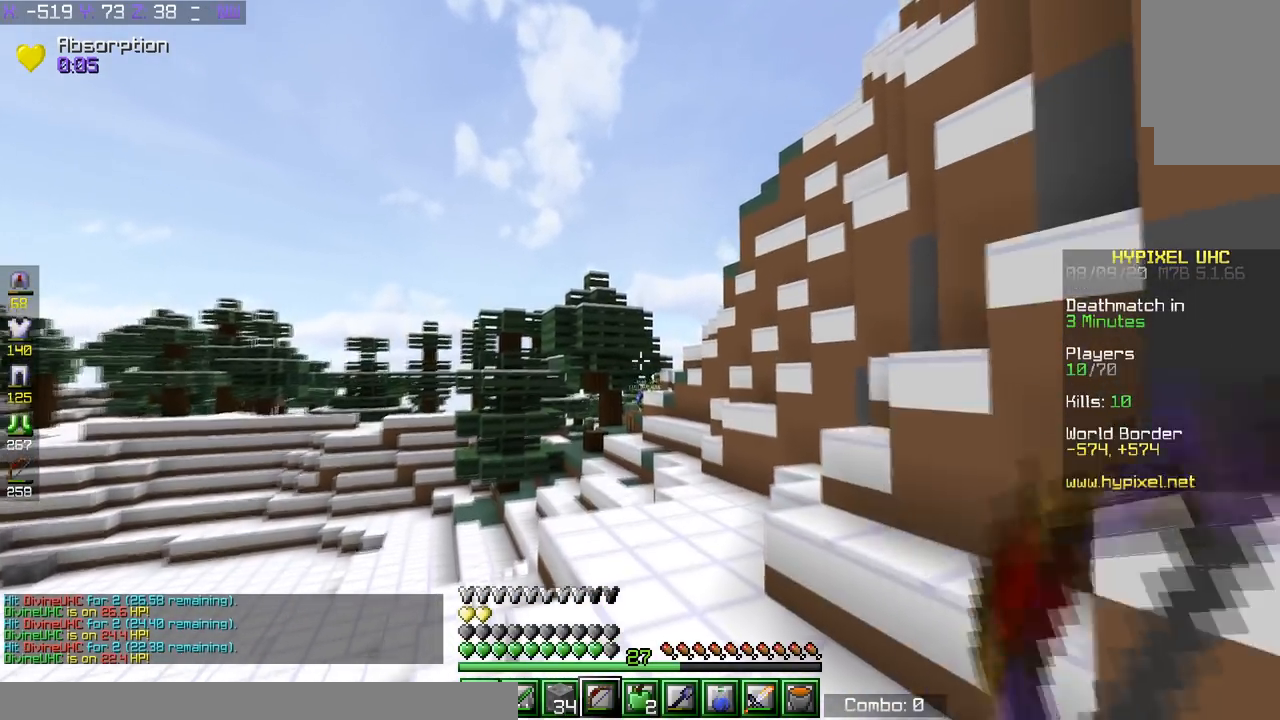
Gameplay with keyboard; each line is a JSON object with the keys held at the frame after it. "events" lists presses ("down") and releases ("up") of "a", "d", "s", "space" and "w" between this image and that frame as [ms after this image, input, new state], when the widget could be followed in between. No other keys are recorded. Mouse input is not recorded.
{"keys": ["a", "d", "w"], "events": [[483, "a", "down"]]}
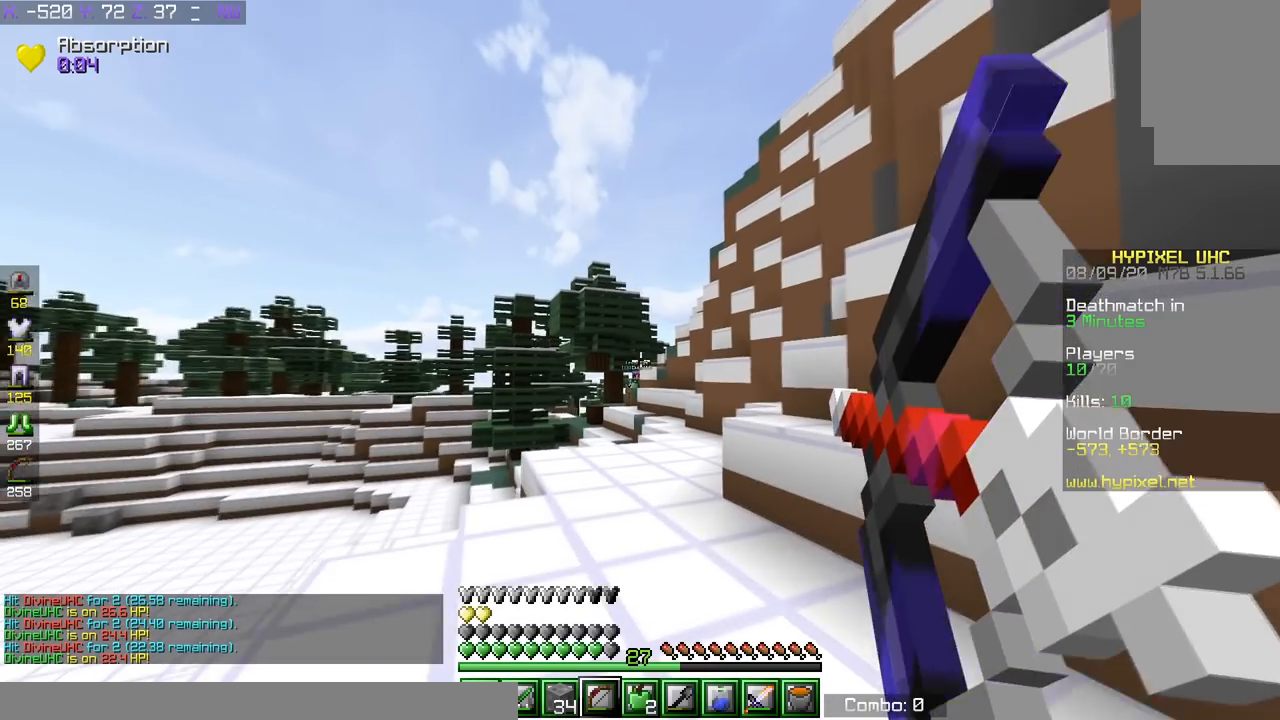
{"keys": ["a", "w"], "events": [[83, "d", "up"]]}
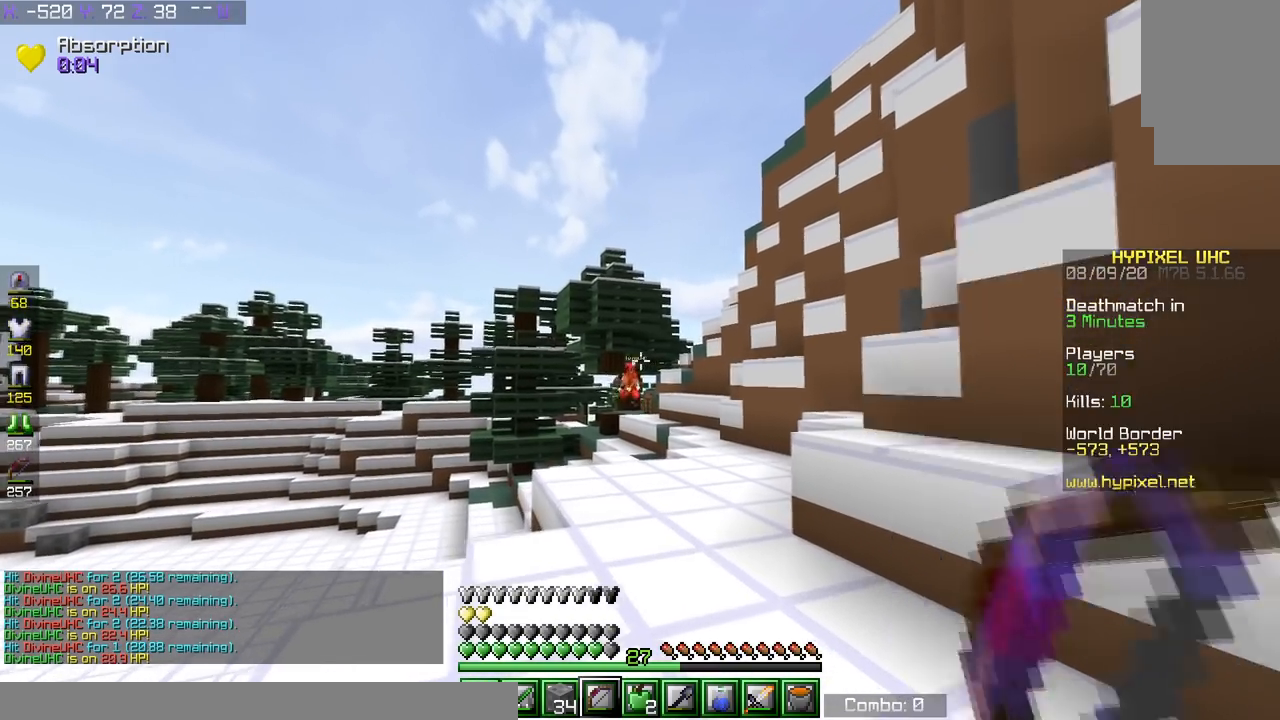
{"keys": ["d"], "events": [[33, "space", "down"], [283, "space", "up"], [333, "d", "down"], [433, "w", "up"], [483, "a", "up"]]}
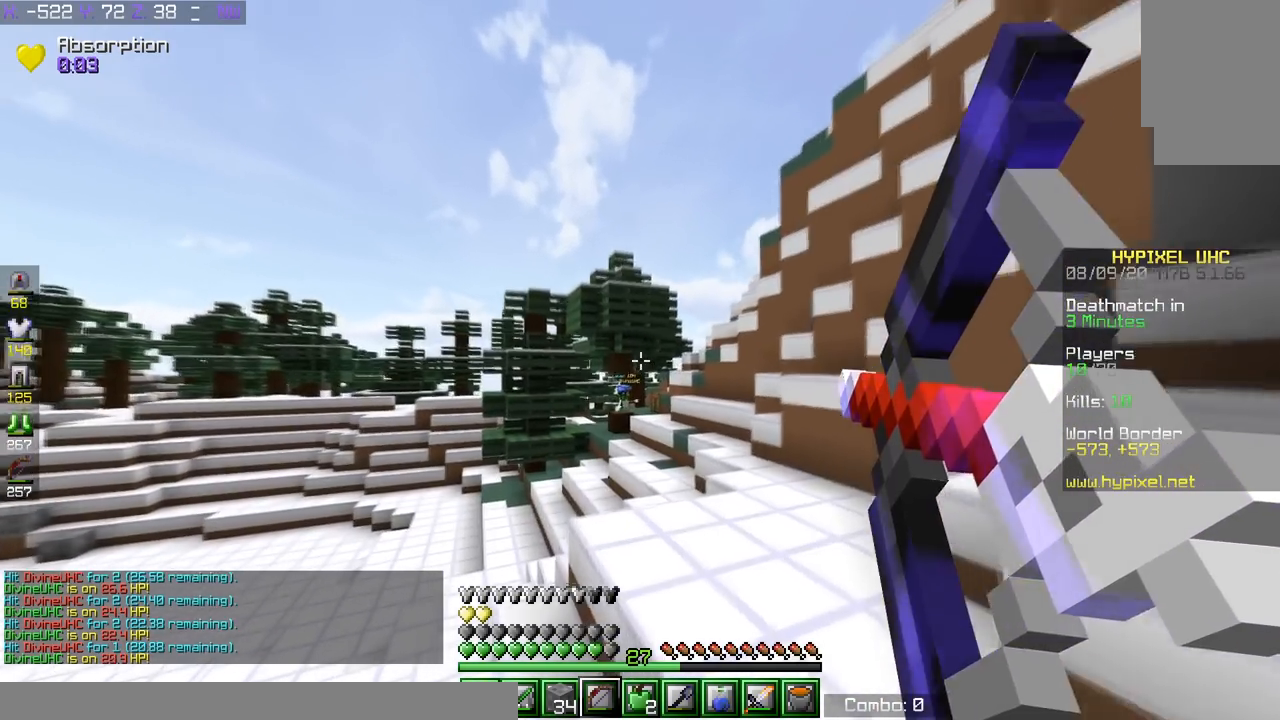
{"keys": ["d", "space", "w"], "events": [[284, "w", "down"], [334, "space", "down"]]}
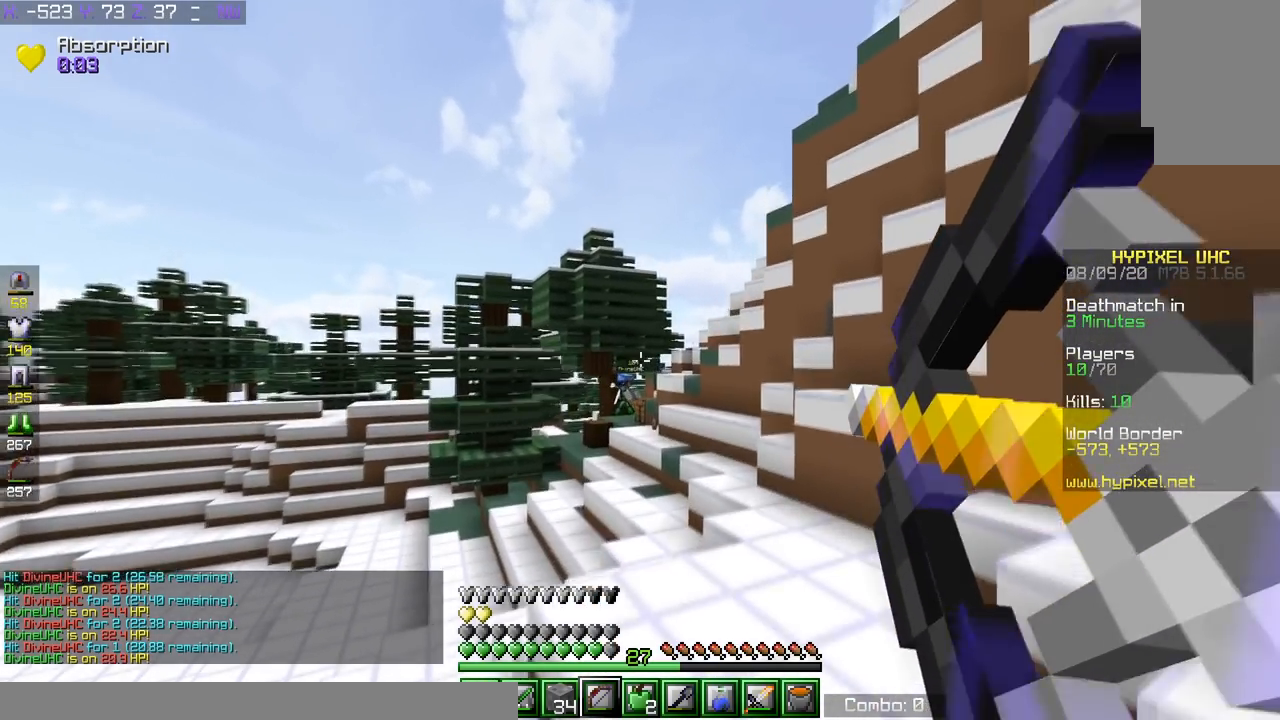
{"keys": ["a", "d", "s"], "events": [[83, "space", "up"], [183, "w", "up"], [283, "s", "down"], [433, "a", "down"]]}
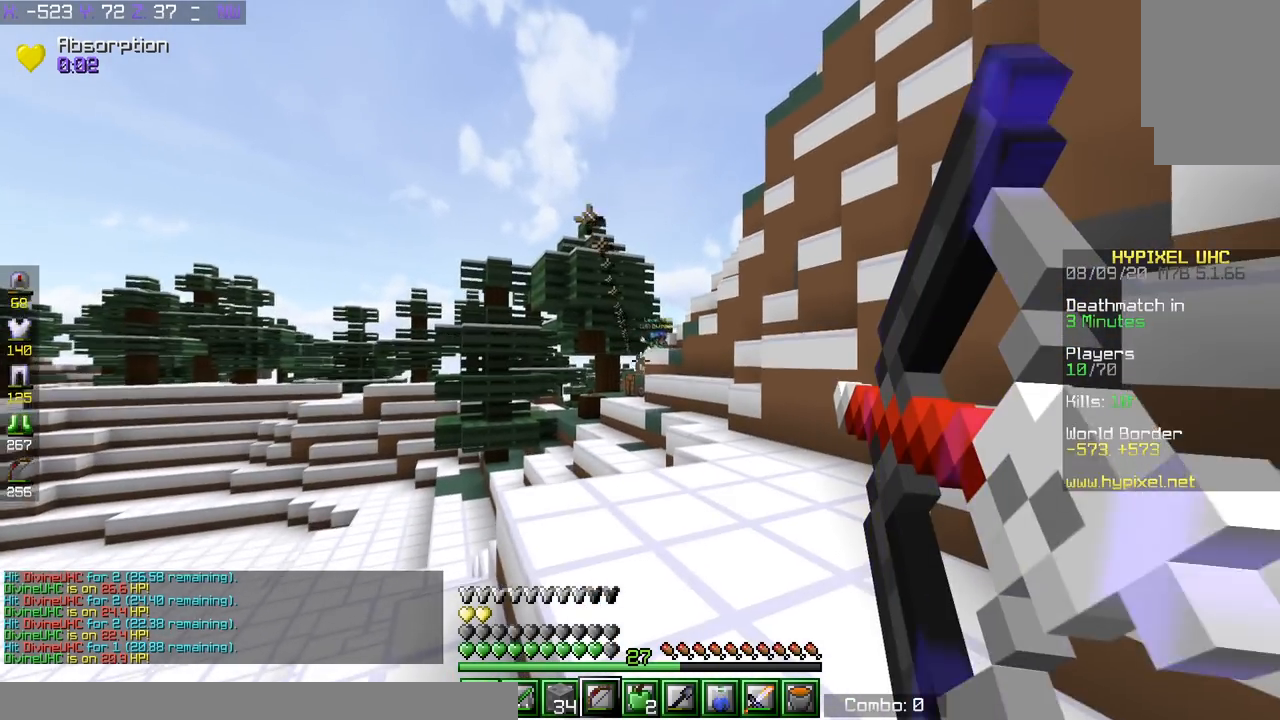
{"keys": ["a"], "events": [[33, "d", "up"], [133, "a", "up"], [250, "a", "down"], [250, "s", "up"]]}
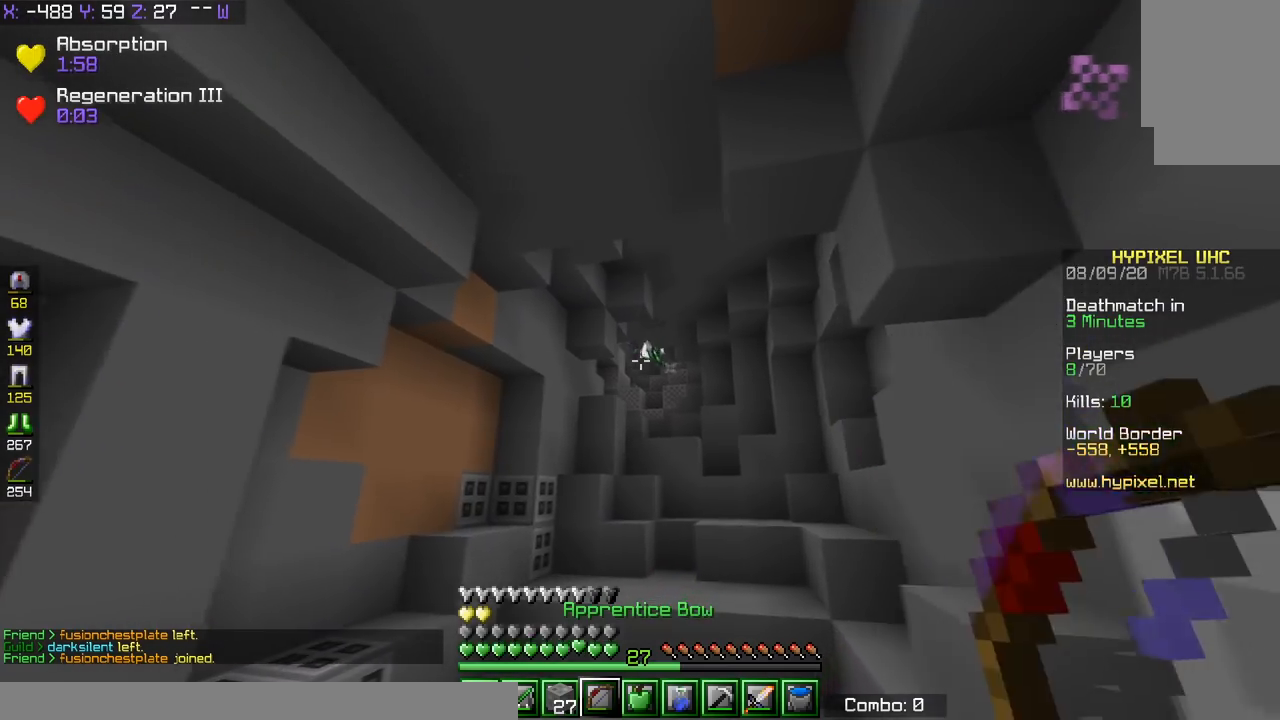
{"keys": ["d", "w"], "events": [[50, "s", "down"], [133, "d", "down"], [183, "a", "up"], [283, "s", "up"], [450, "w", "down"]]}
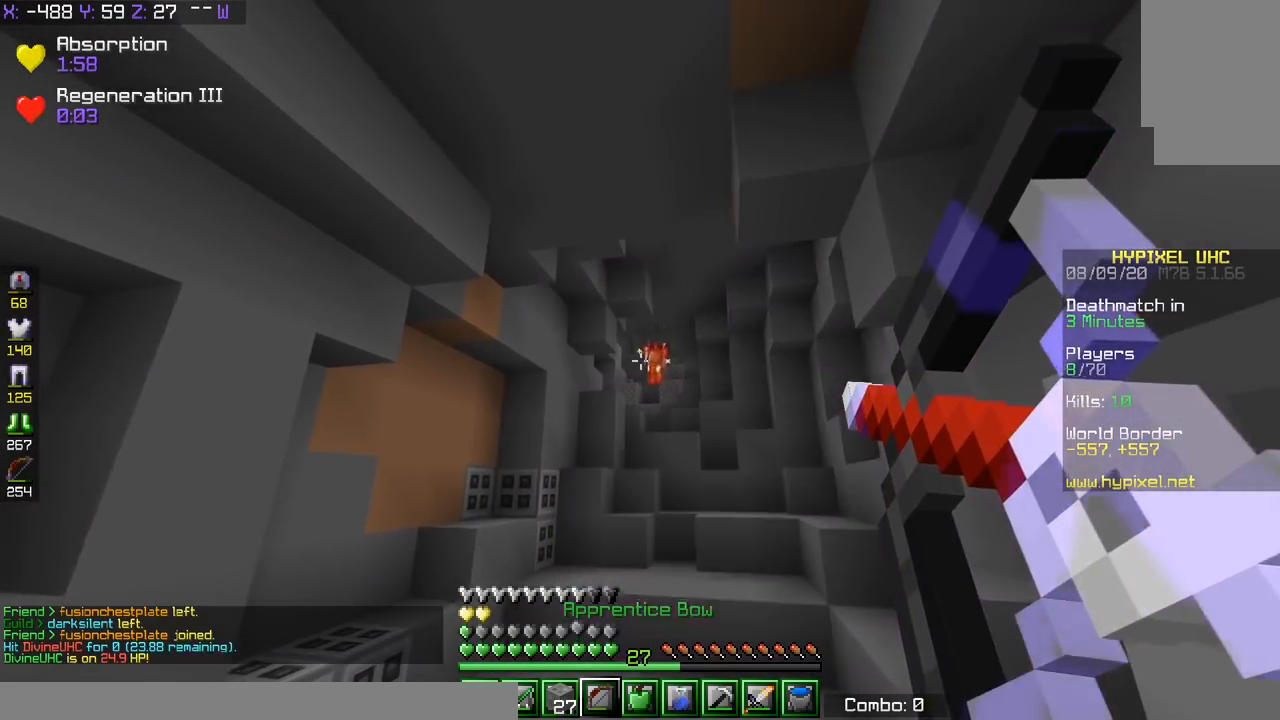
{"keys": ["a", "d", "s"], "events": [[300, "w", "up"], [384, "s", "down"], [450, "a", "down"]]}
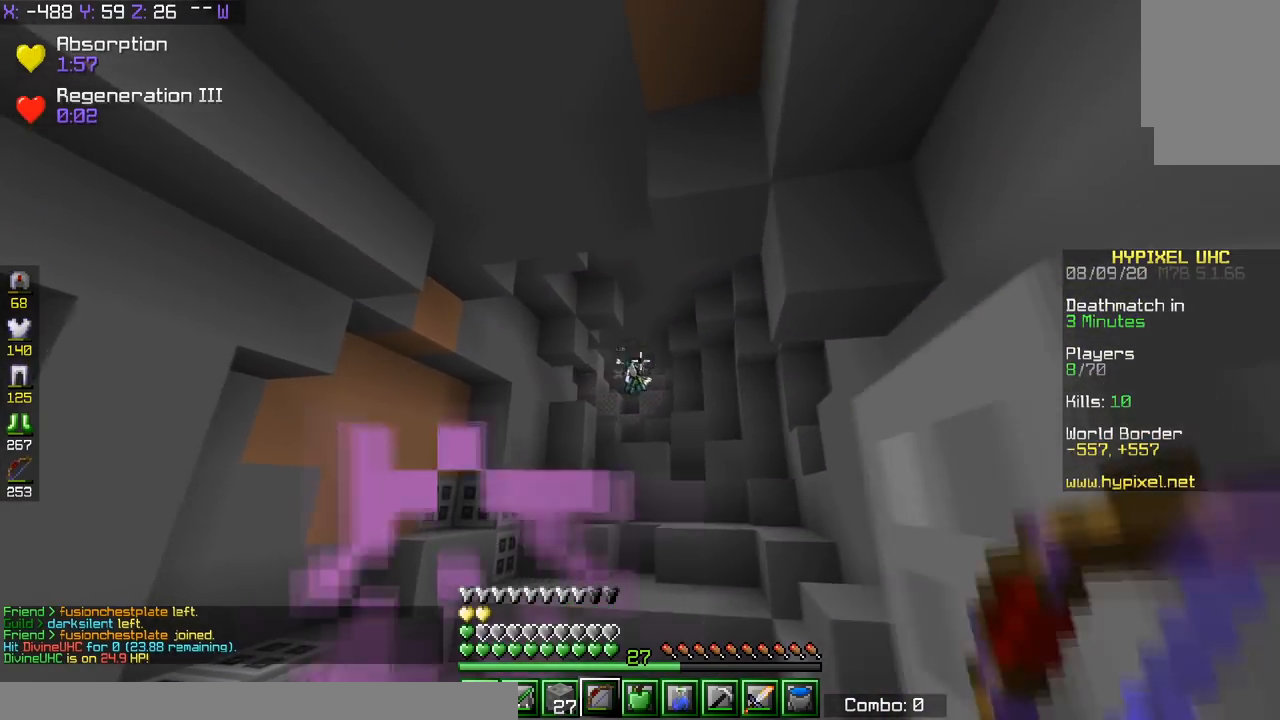
{"keys": ["a", "w"], "events": [[83, "d", "up"], [250, "s", "up"], [333, "w", "down"]]}
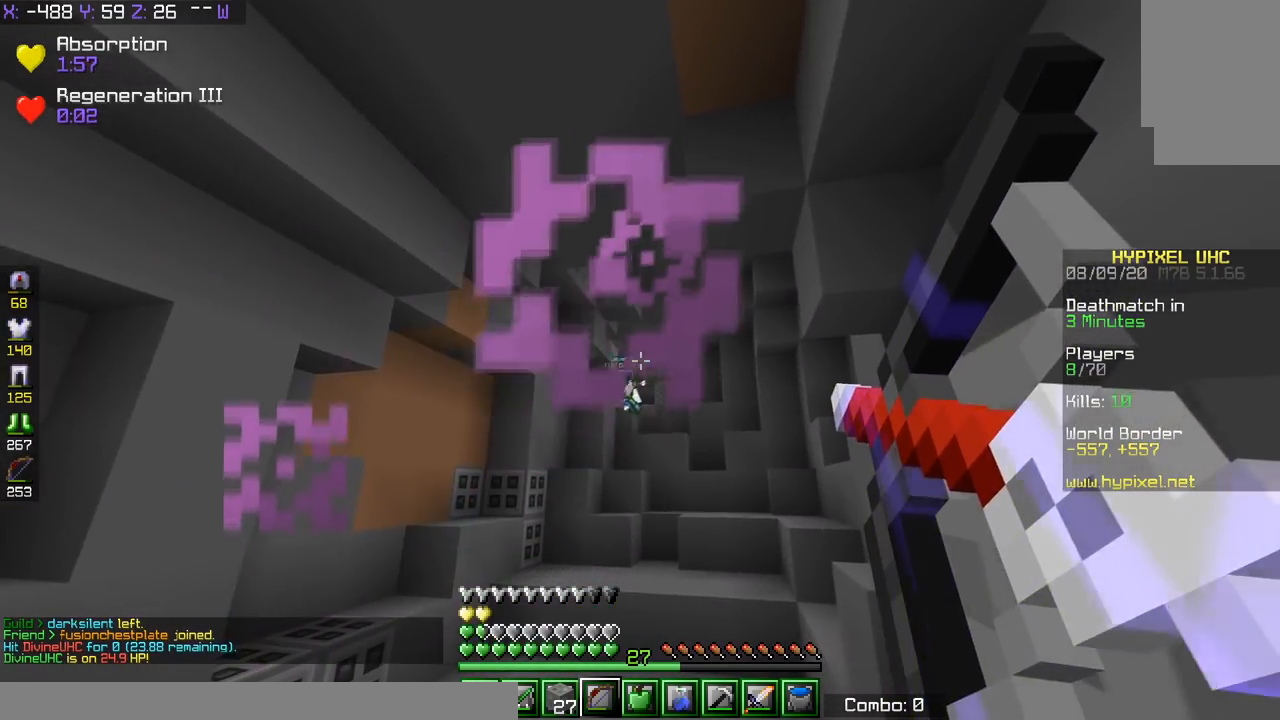
{"keys": ["a", "s"], "events": [[384, "w", "up"], [450, "s", "down"]]}
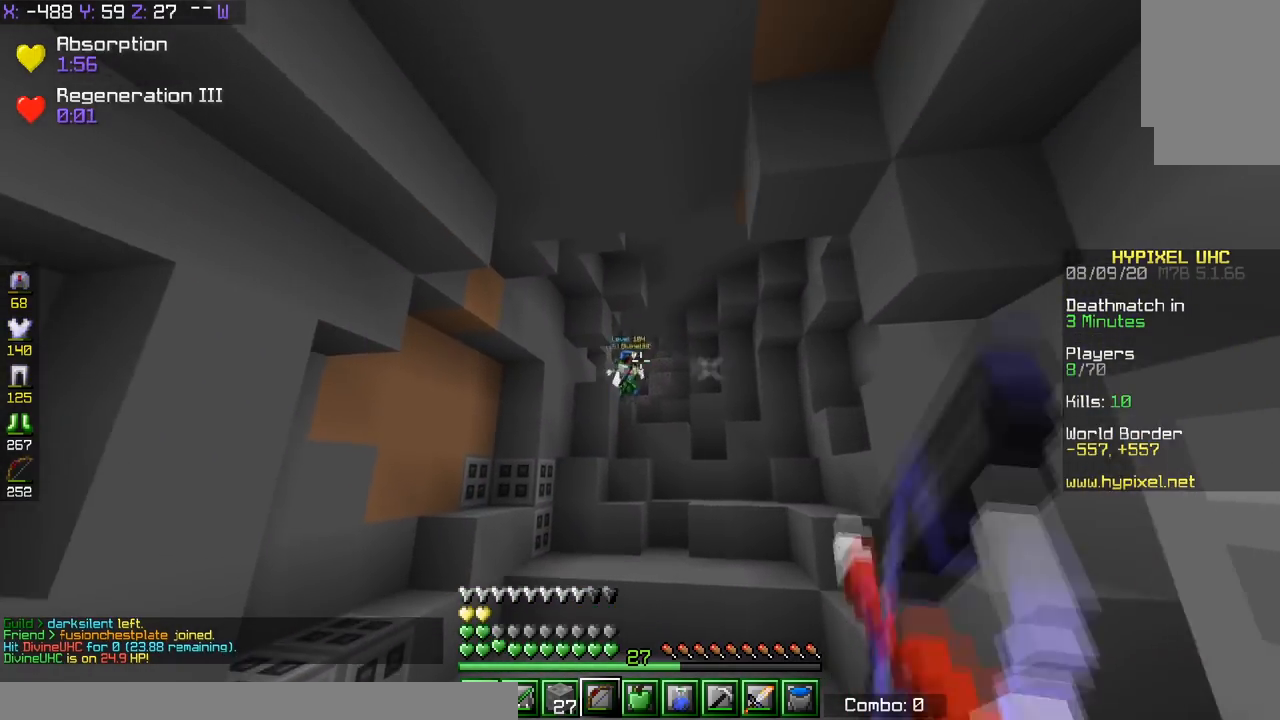
{"keys": ["d"], "events": [[83, "a", "up"], [133, "d", "down"], [450, "s", "up"]]}
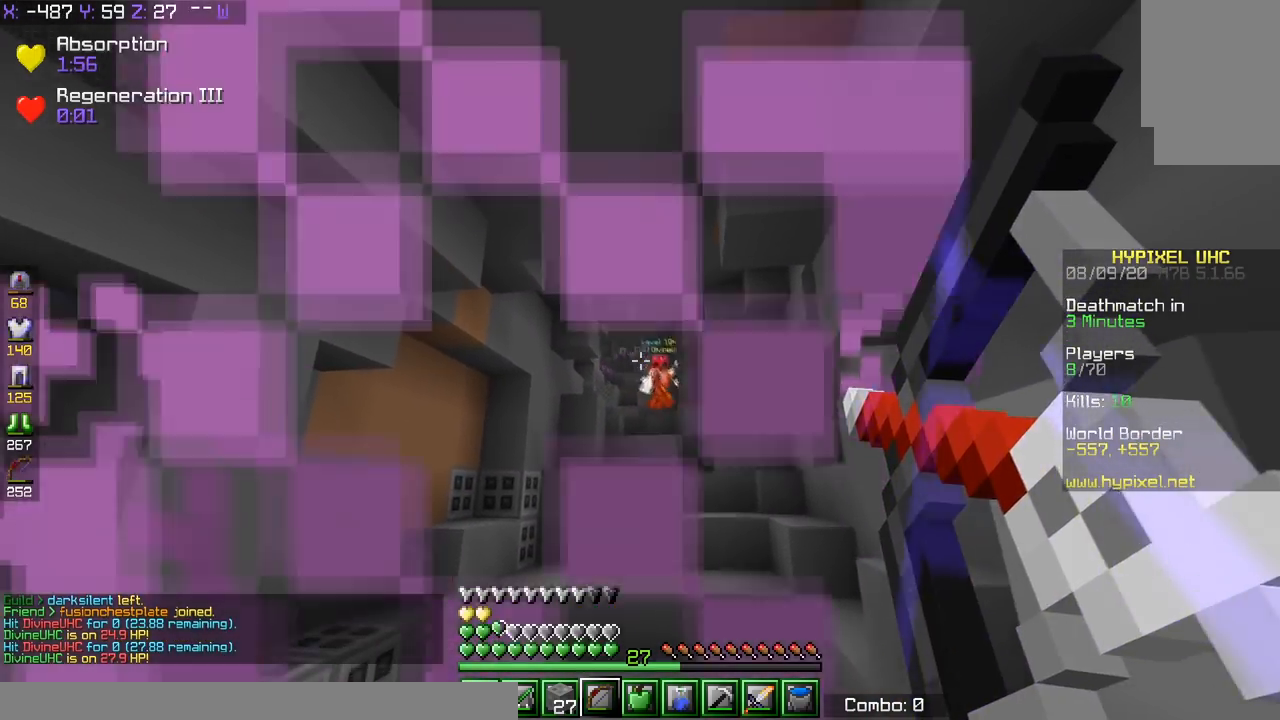
{"keys": ["a", "s"], "events": [[33, "w", "down"], [150, "space", "down"], [234, "w", "up"], [284, "s", "down"], [334, "space", "up"], [450, "a", "down"], [484, "d", "up"]]}
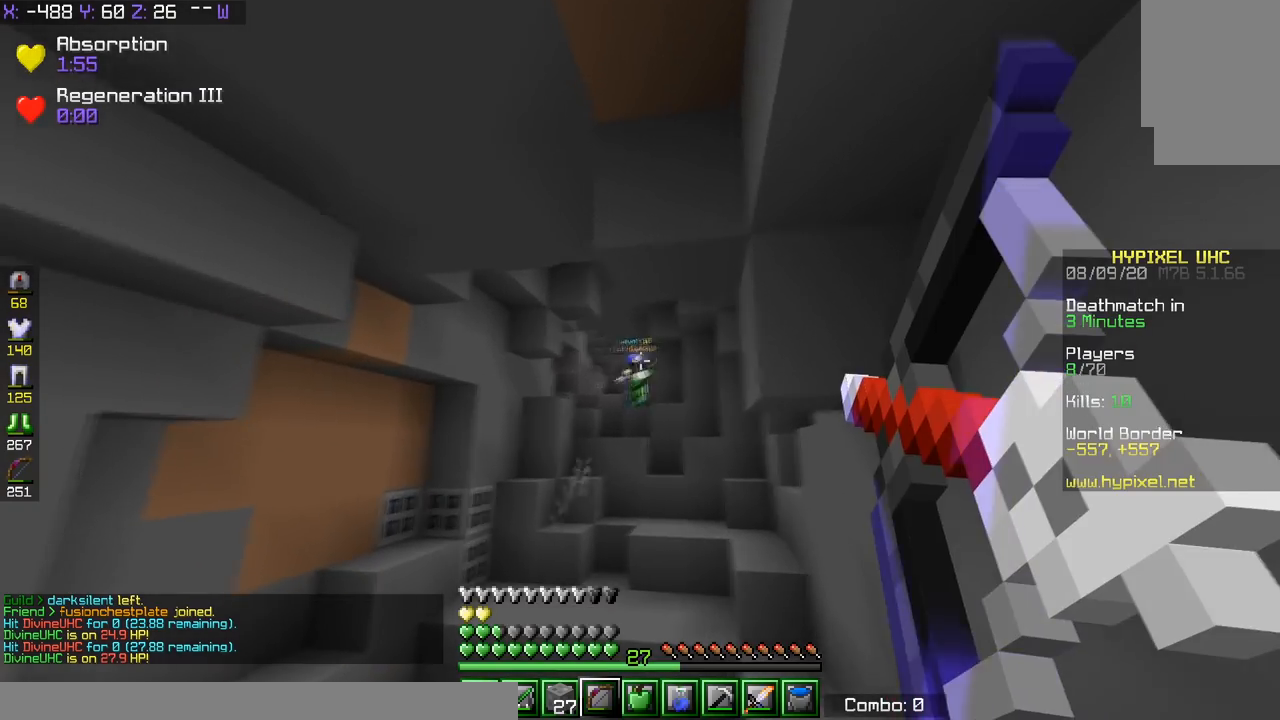
{"keys": ["a", "space", "w"], "events": [[383, "s", "up"], [433, "w", "down"], [483, "space", "down"]]}
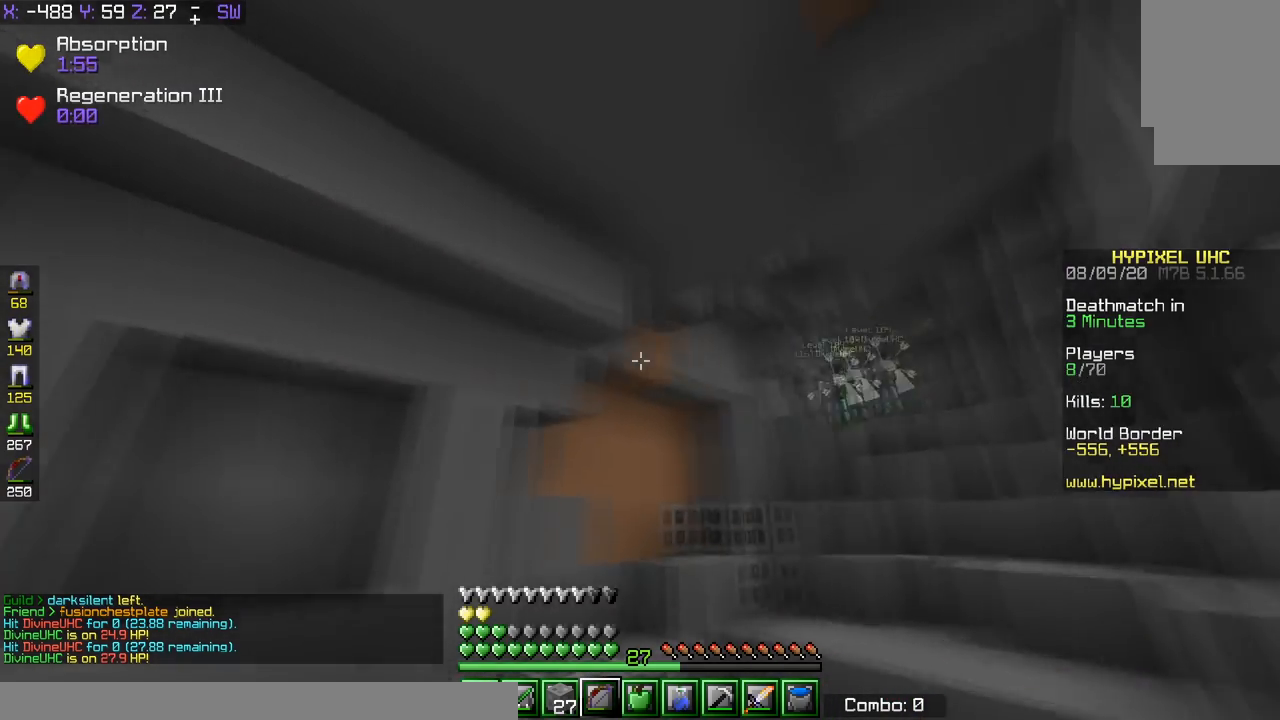
{"keys": ["a"], "events": [[100, "w", "up"], [150, "space", "up"], [234, "s", "down"], [501, "s", "up"]]}
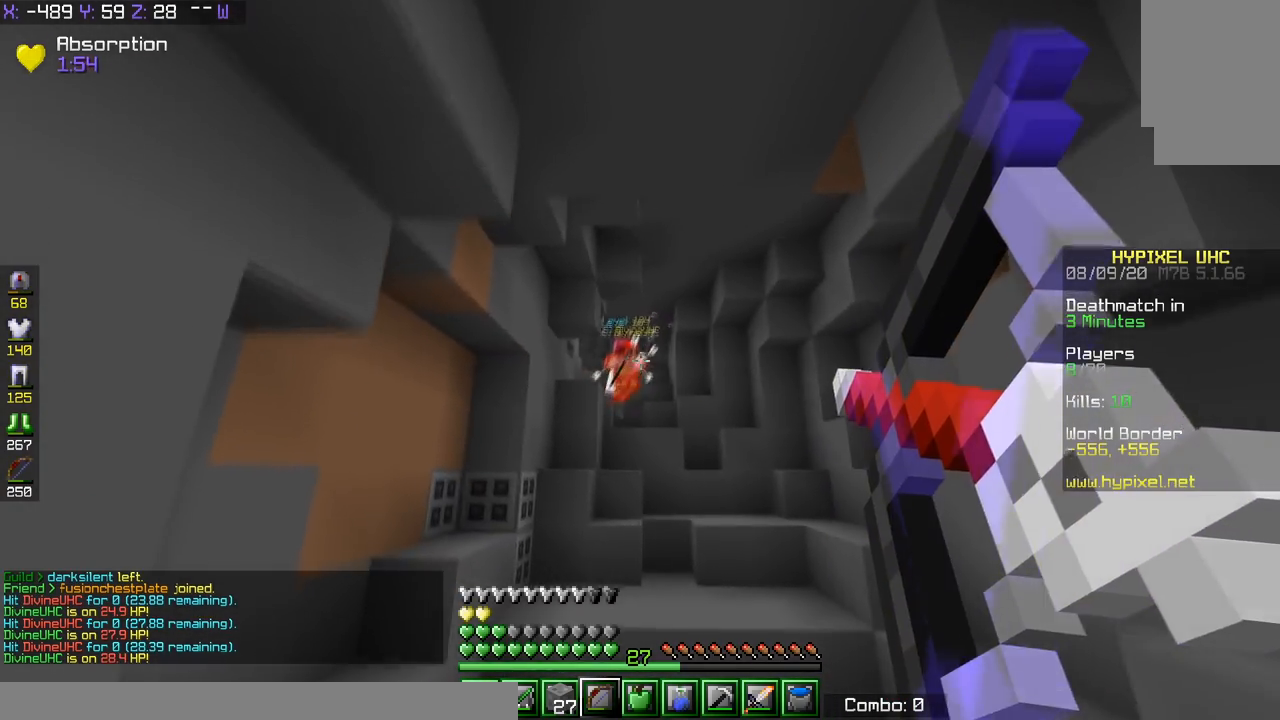
{"keys": ["a", "s"], "events": [[33, "w", "down"], [133, "space", "down"], [333, "space", "up"], [350, "w", "up"], [383, "s", "down"]]}
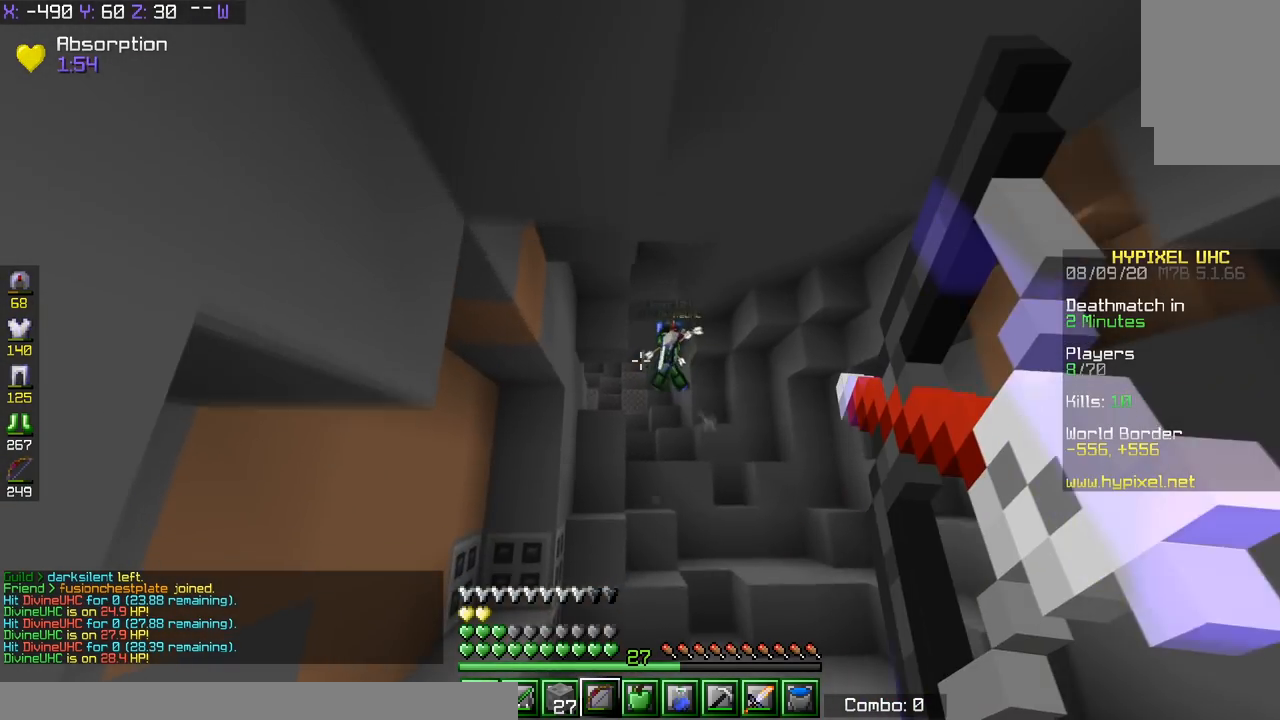
{"keys": ["d", "s"], "events": [[334, "d", "down"], [434, "a", "up"]]}
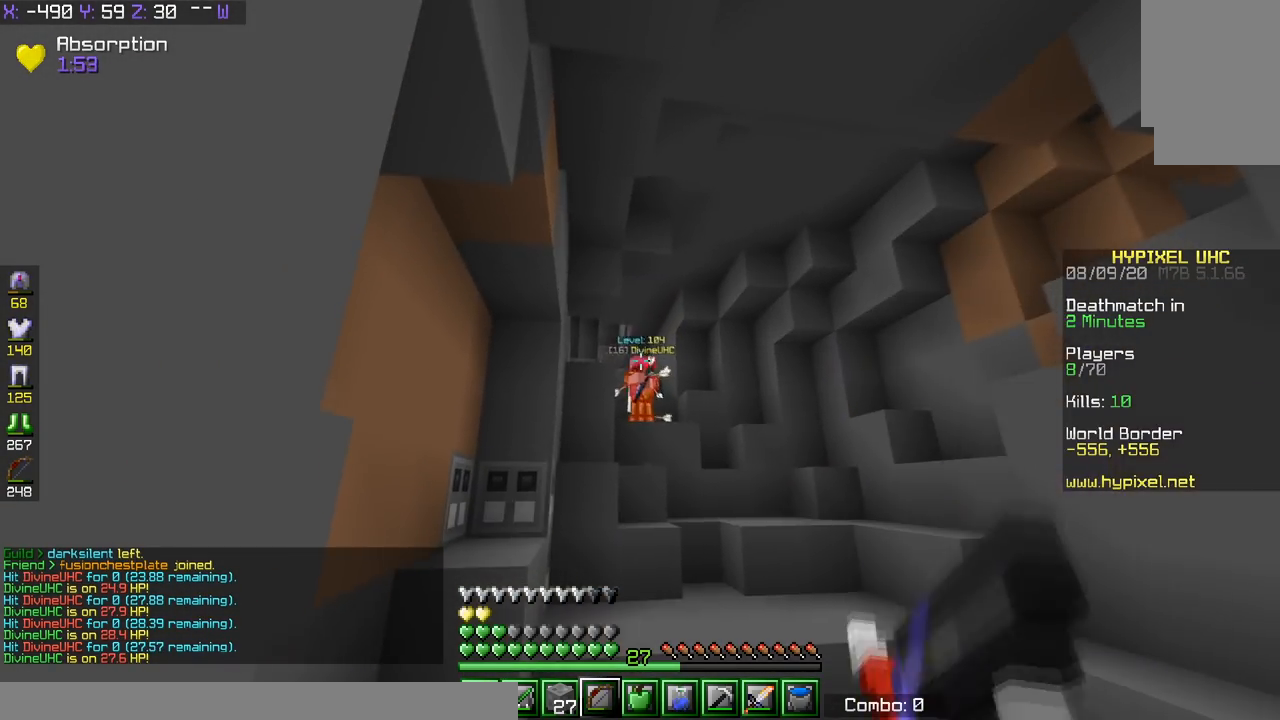
{"keys": ["d", "space", "w"], "events": [[183, "d", "up"], [233, "d", "down"], [333, "s", "up"], [383, "w", "down"], [433, "space", "down"]]}
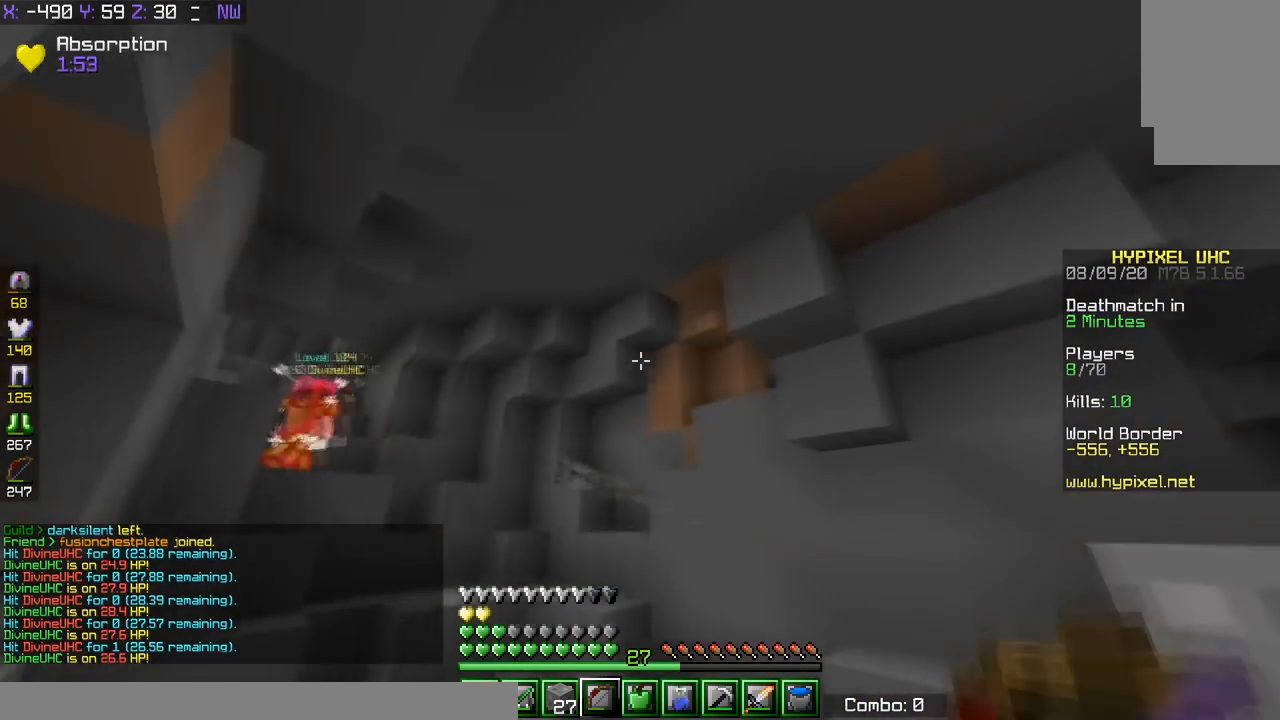
{"keys": ["d", "s"], "events": [[100, "w", "up"], [133, "space", "up"], [284, "s", "down"]]}
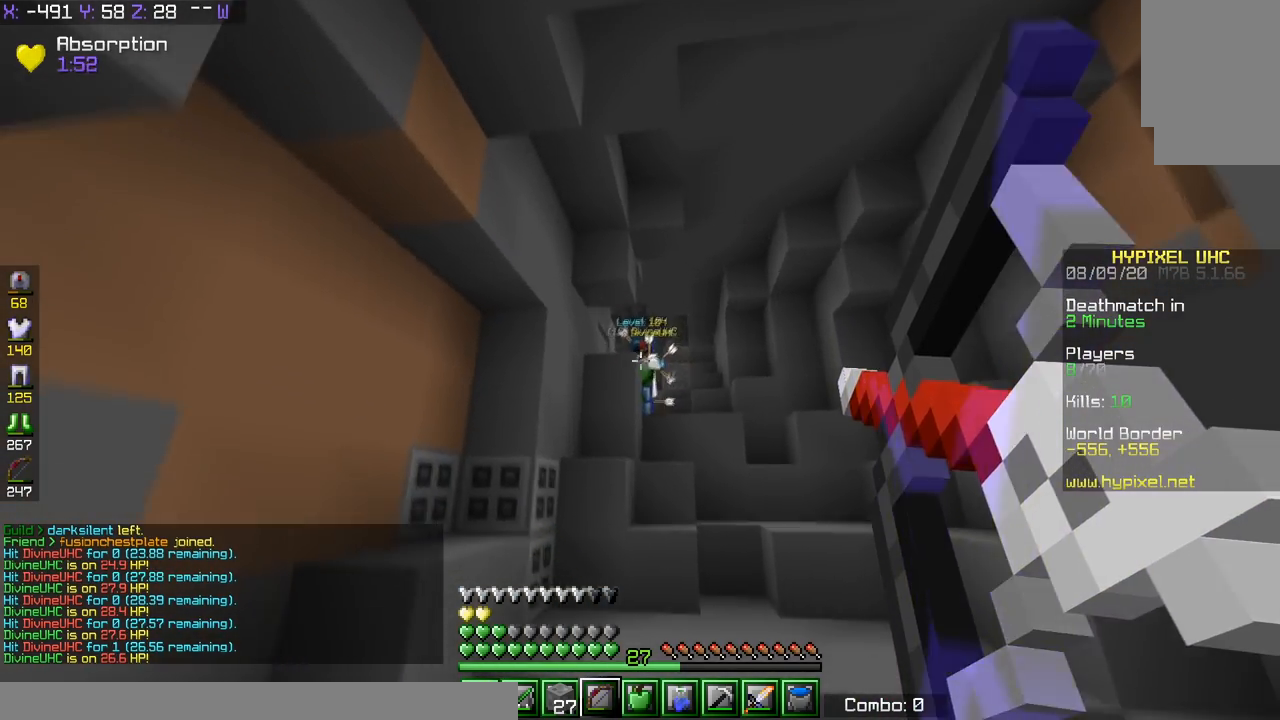
{"keys": ["a"], "events": [[133, "a", "down"], [233, "d", "up"], [233, "s", "up"]]}
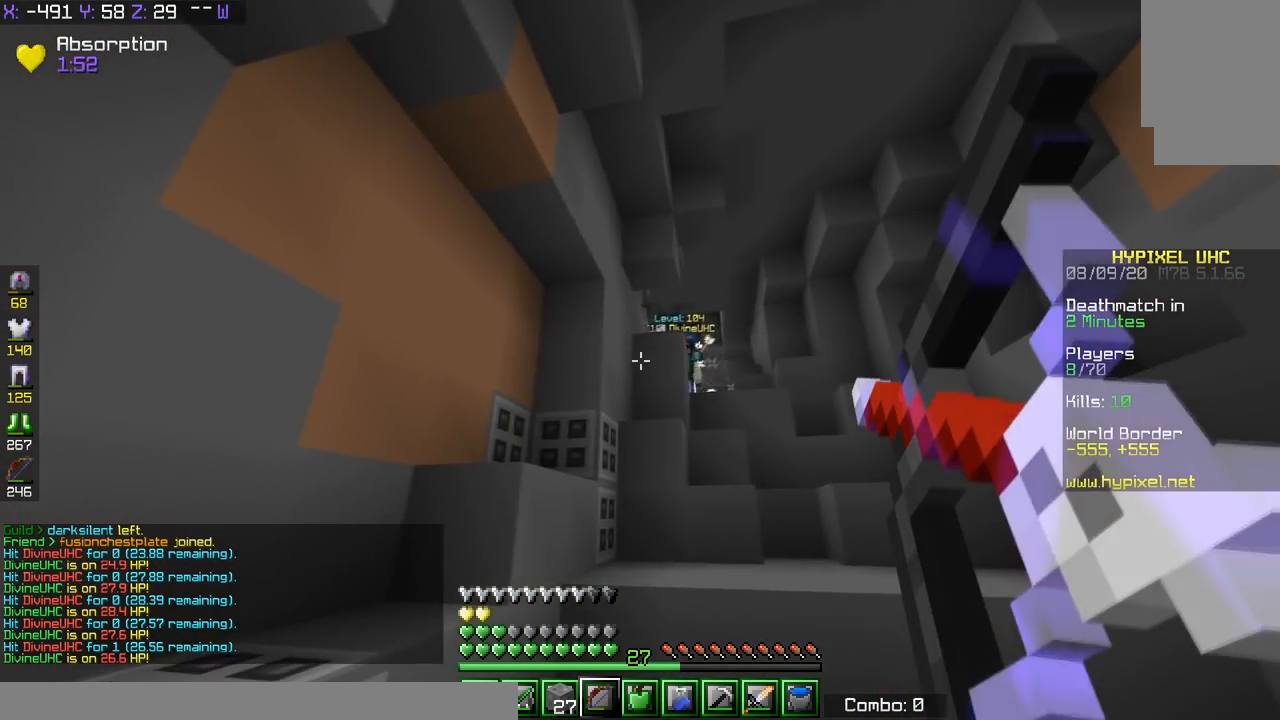
{"keys": ["a", "space", "w"], "events": [[133, "w", "down"], [384, "space", "down"]]}
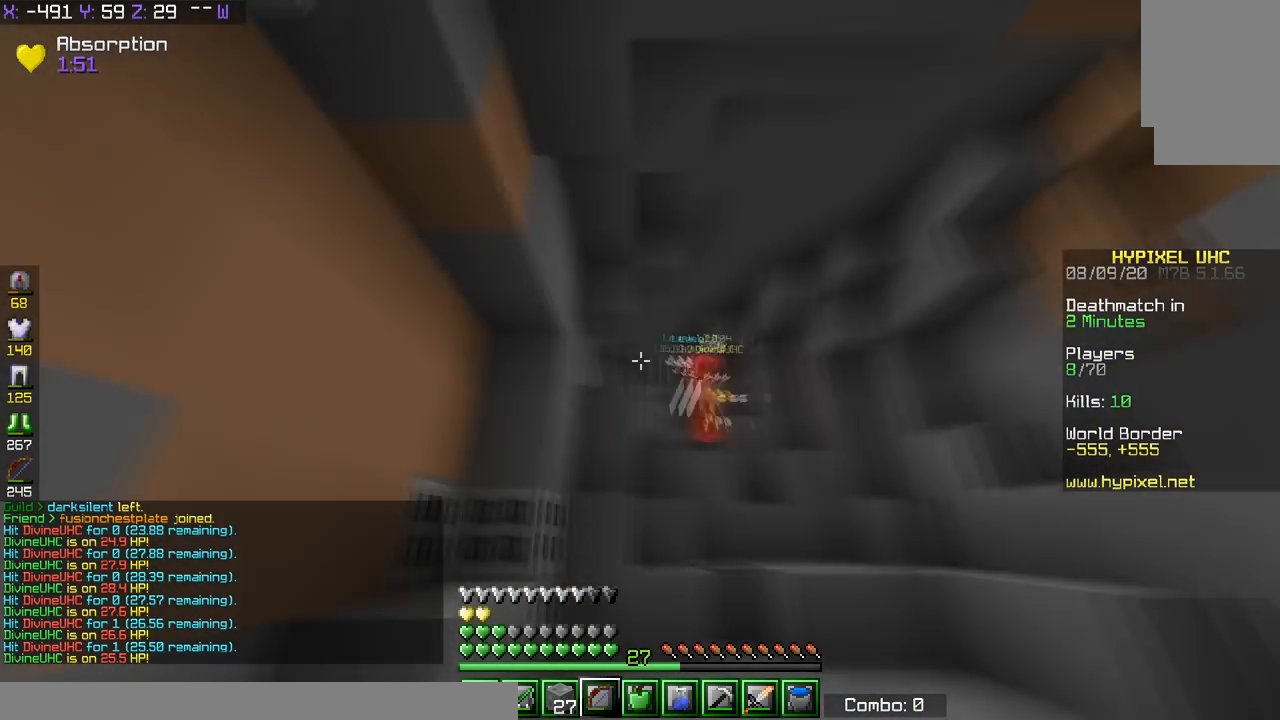
{"keys": ["a", "s"], "events": [[50, "w", "up"], [83, "s", "down"], [83, "space", "up"]]}
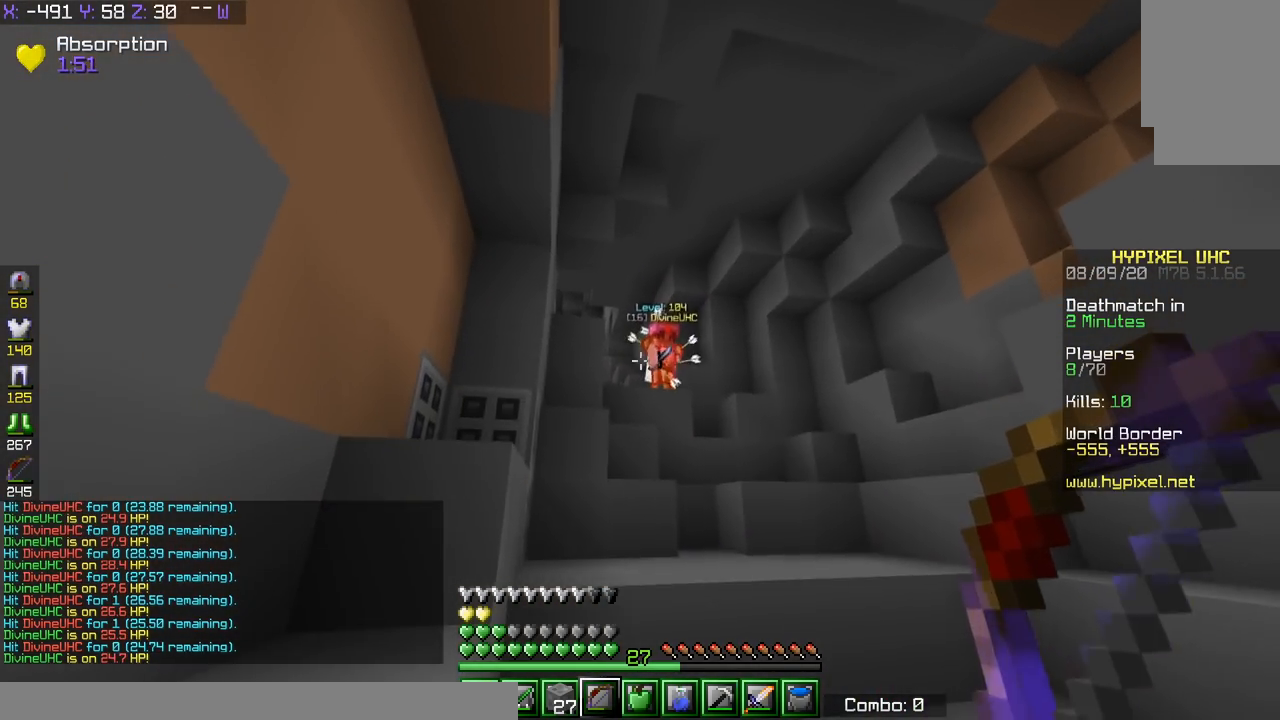
{"keys": ["w"], "events": [[83, "a", "up"], [83, "d", "down"], [284, "s", "up"], [334, "w", "down"], [434, "d", "up"]]}
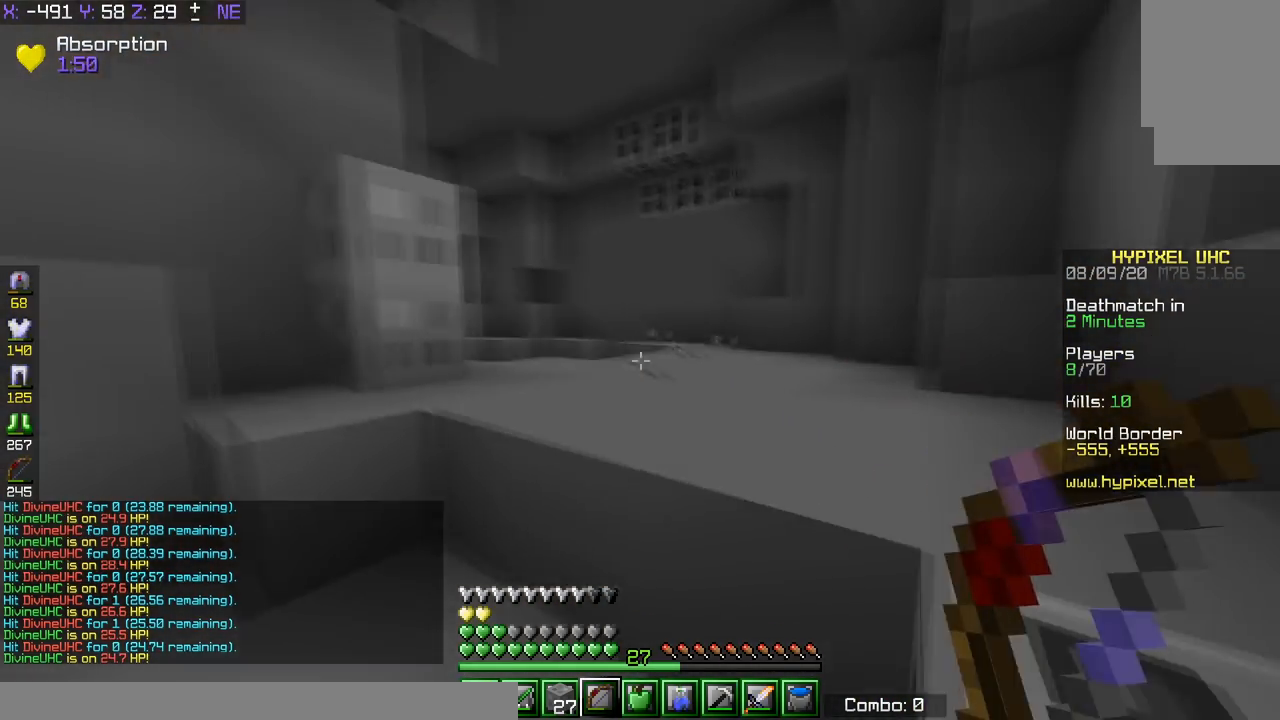
{"keys": ["a", "space", "w"], "events": [[33, "space", "down"], [233, "a", "down"]]}
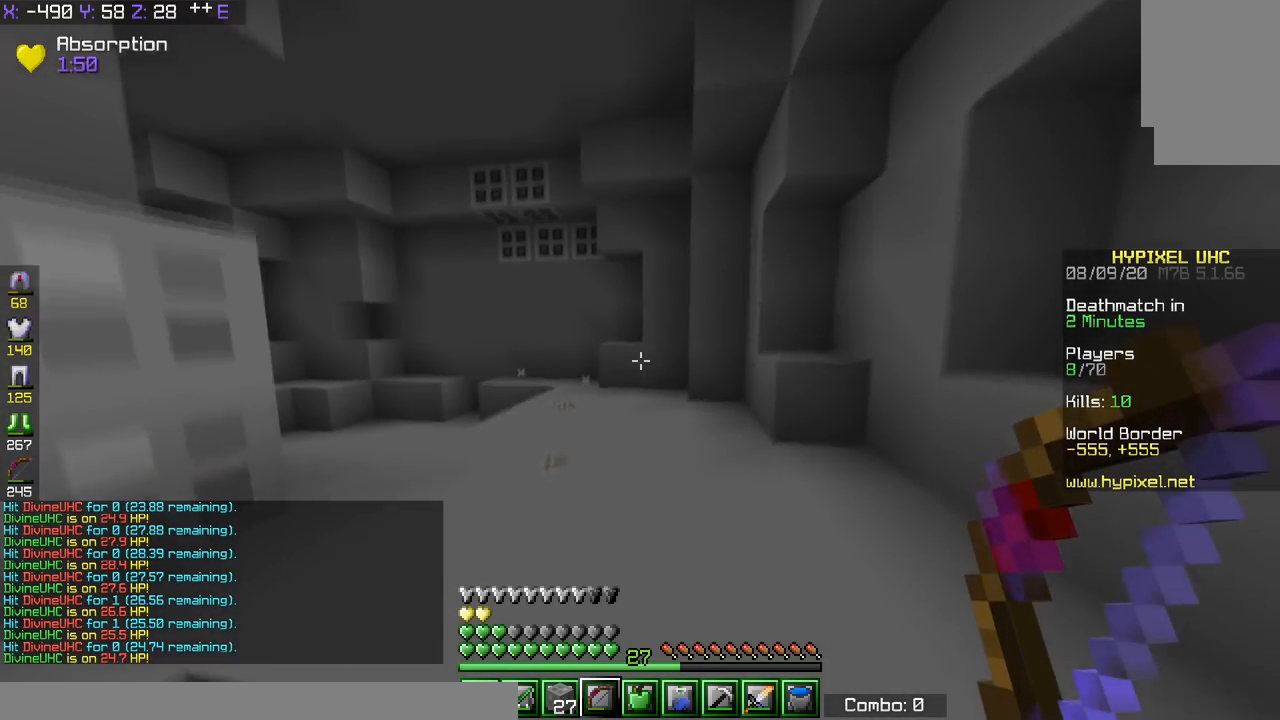
{"keys": ["space", "w"], "events": [[50, "a", "up"]]}
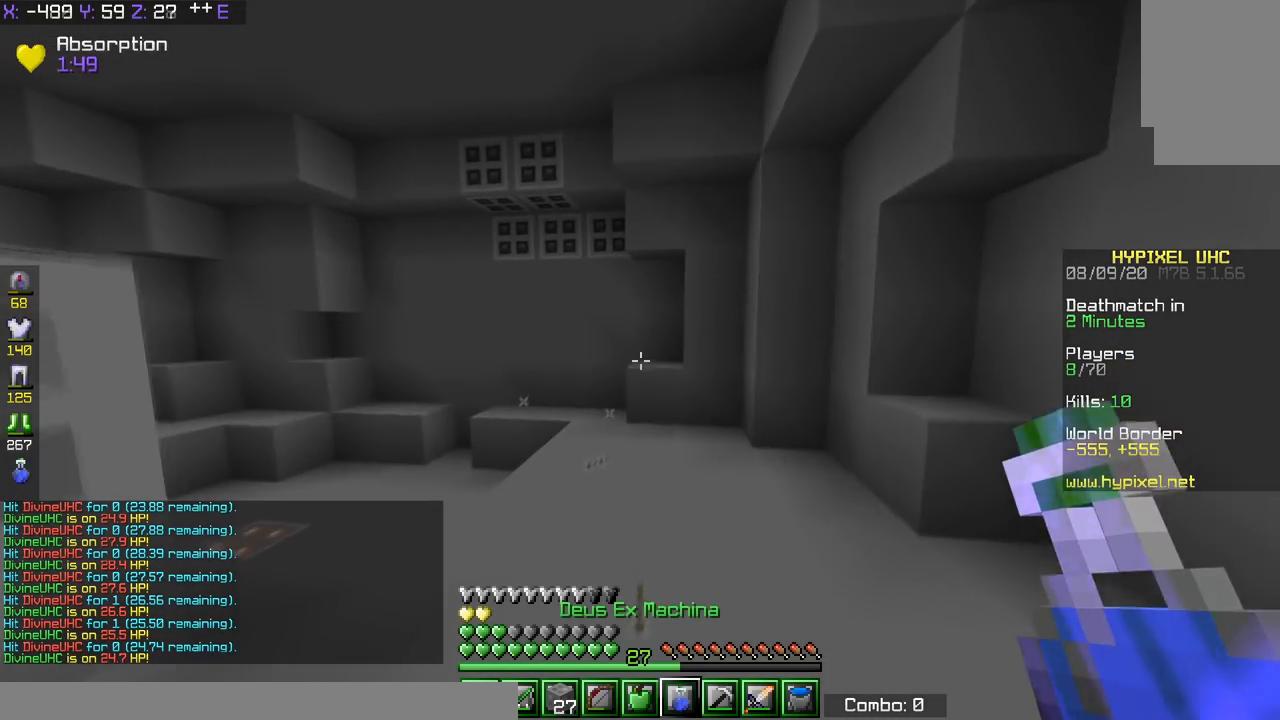
{"keys": ["space", "w"], "events": []}
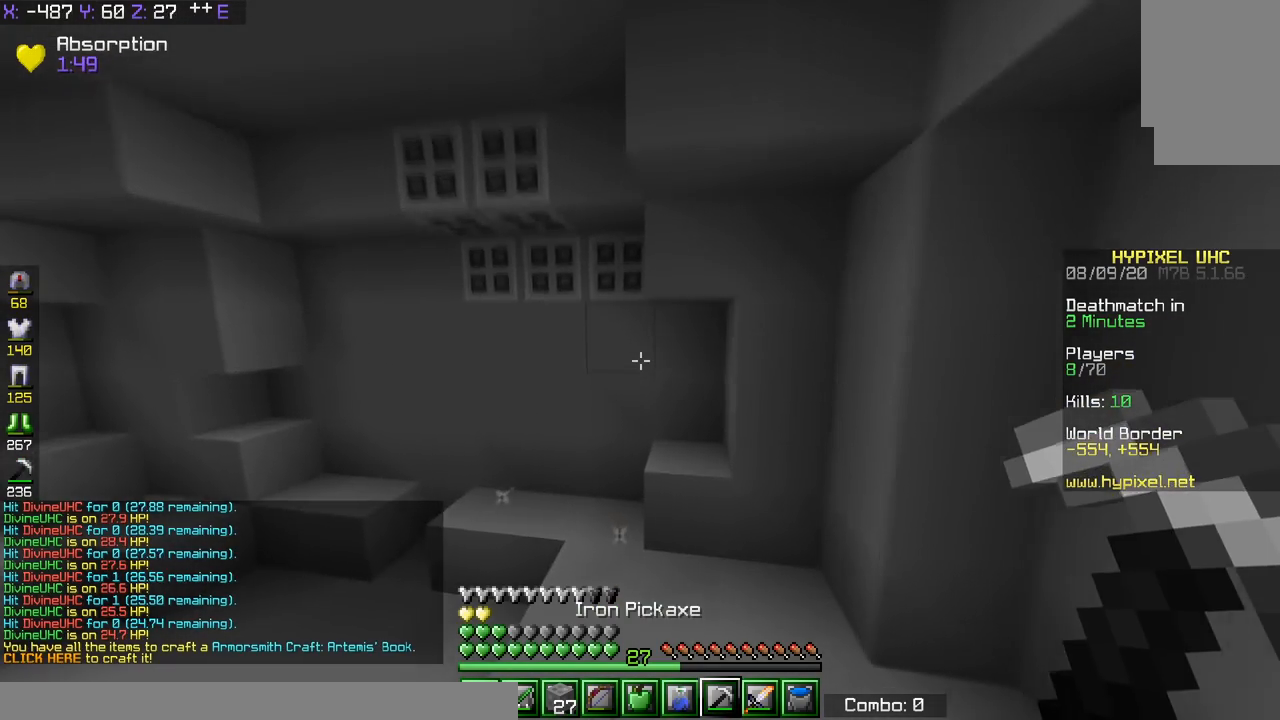
{"keys": ["space", "w"], "events": []}
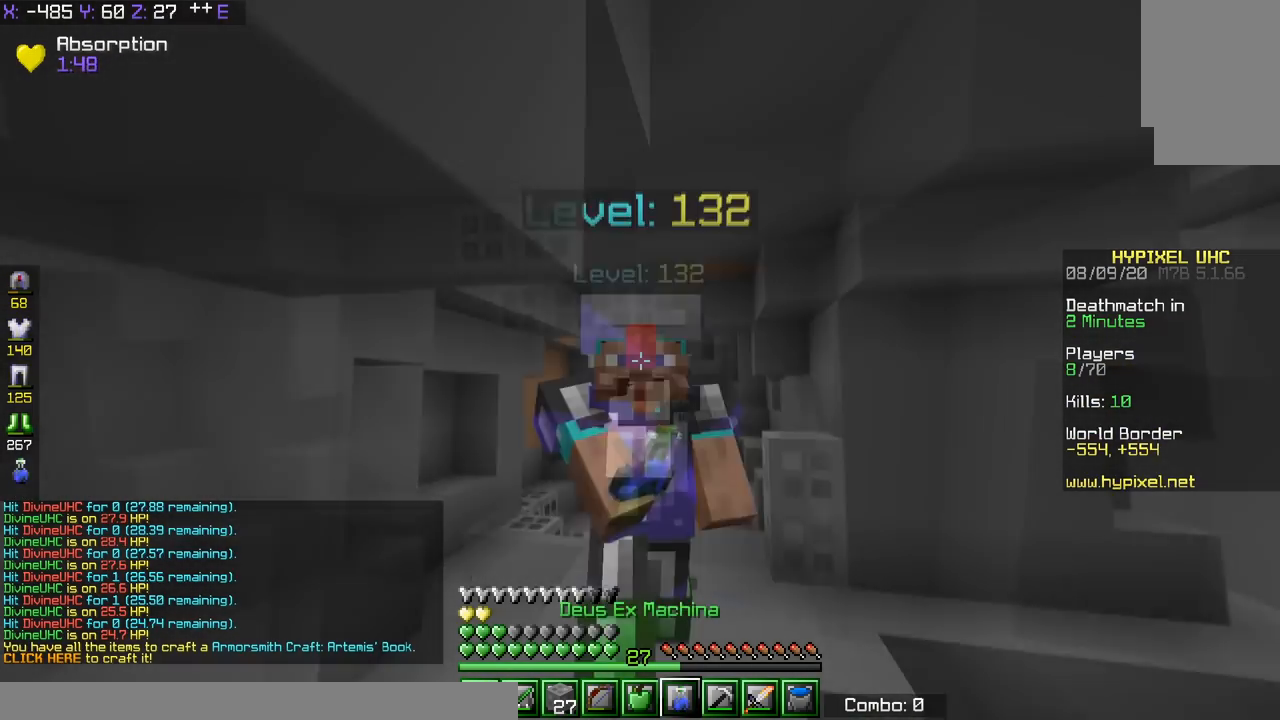
{"keys": ["space", "w"], "events": []}
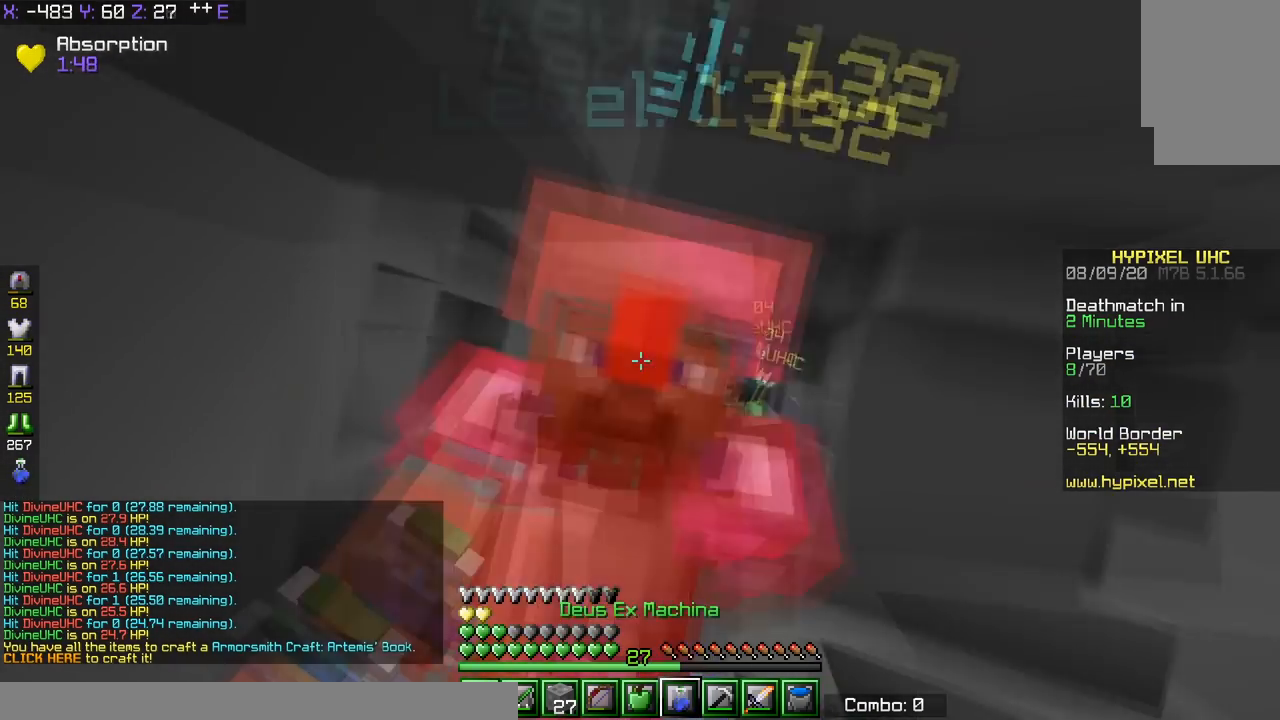
{"keys": ["space", "w"], "events": []}
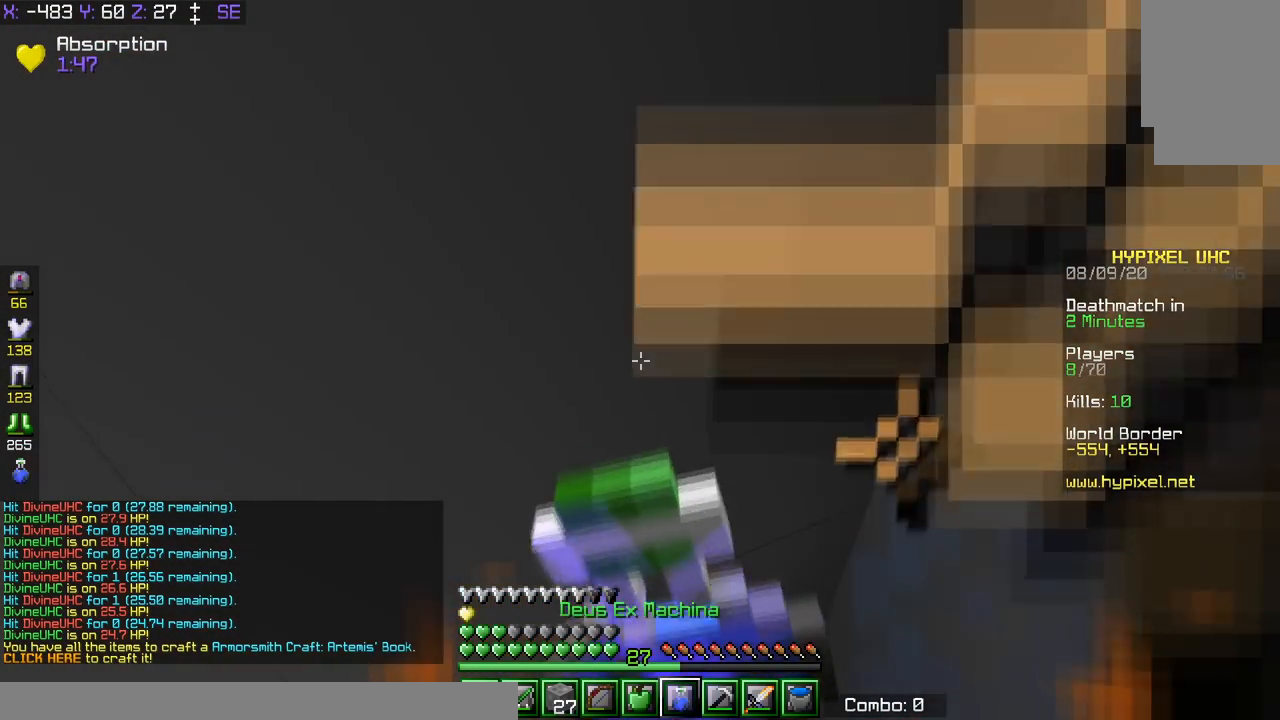
{"keys": ["w"], "events": [[150, "a", "down"], [300, "space", "up"], [350, "a", "up"]]}